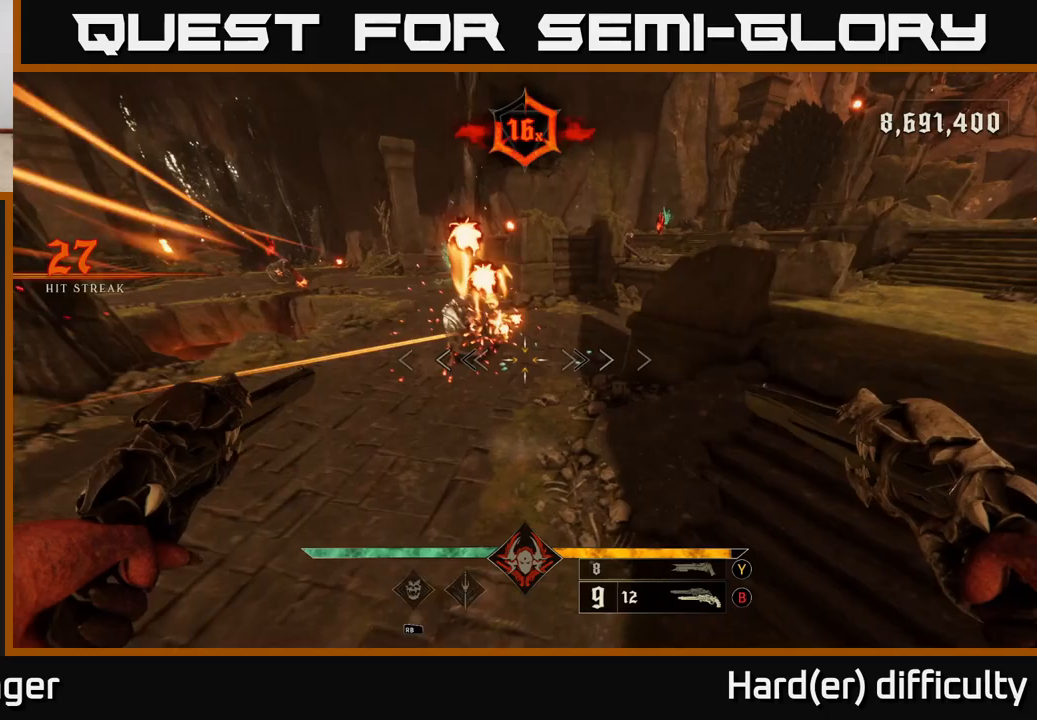
Gameplay with a controller (Xbox layout); each line is a JSON object with the inputs held at the frame after it. "events" lists button and stick changes between this image and that frame as [ms after this image, input, new state], when the widget could be followed in between.
{"buttons": [], "left_stick": "down-right", "right_stick": "center", "events": [[33, "left_stick", "up-right"], [117, "right_stick", "up-left"], [200, "left_stick", "right"], [233, "L2", "down"], [283, "right_stick", "left"], [400, "left_stick", "down-right"], [417, "L2", "up"], [467, "right_stick", "center"]]}
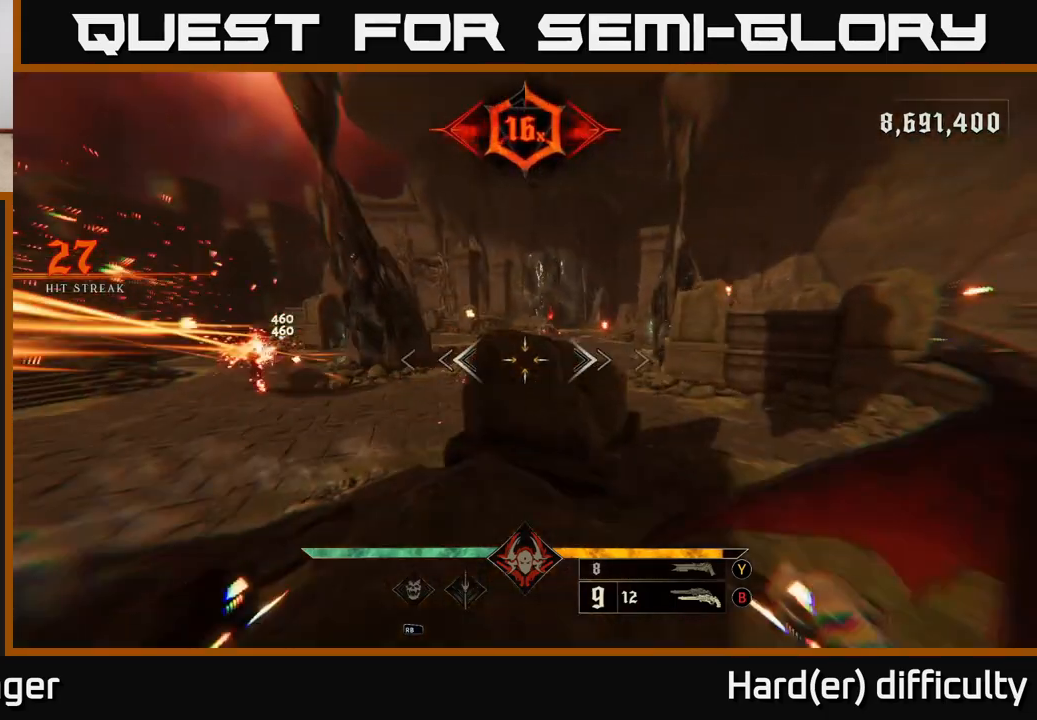
{"buttons": [], "left_stick": "right", "right_stick": "center", "events": [[117, "A", "down"], [133, "left_stick", "right"], [200, "A", "up"], [317, "right_stick", "down-left"], [500, "right_stick", "center"]]}
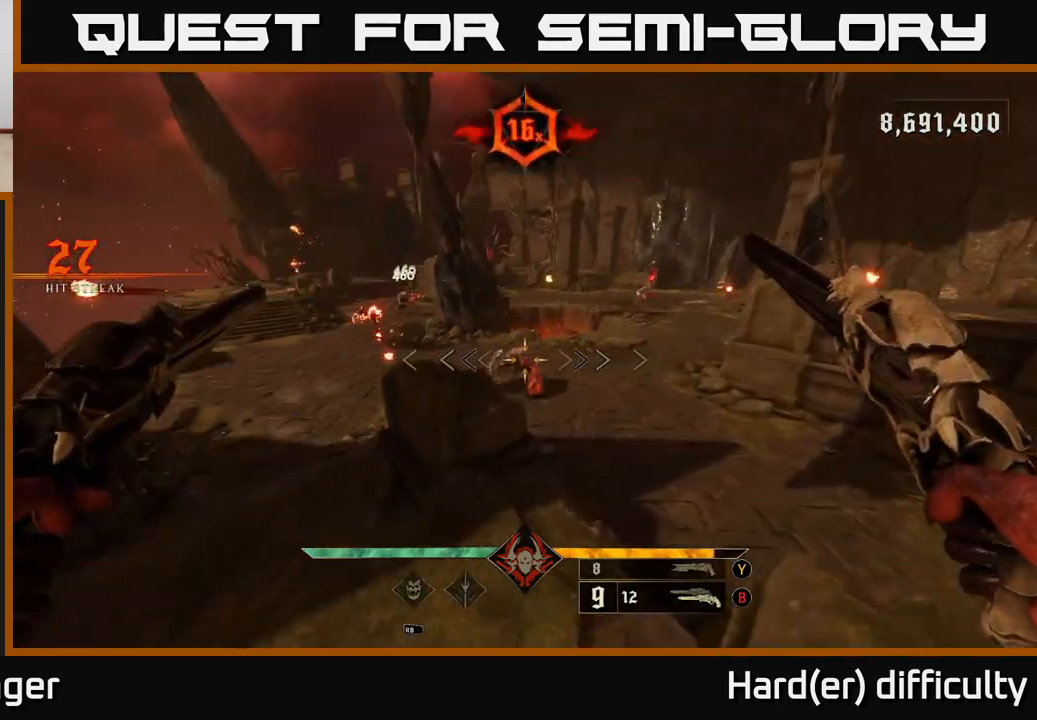
{"buttons": [], "left_stick": "up-right", "right_stick": "up-left", "events": [[133, "right_stick", "left"], [217, "R2", "down"], [250, "right_stick", "center"], [283, "R2", "up"], [450, "left_stick", "up-right"], [467, "right_stick", "up-left"]]}
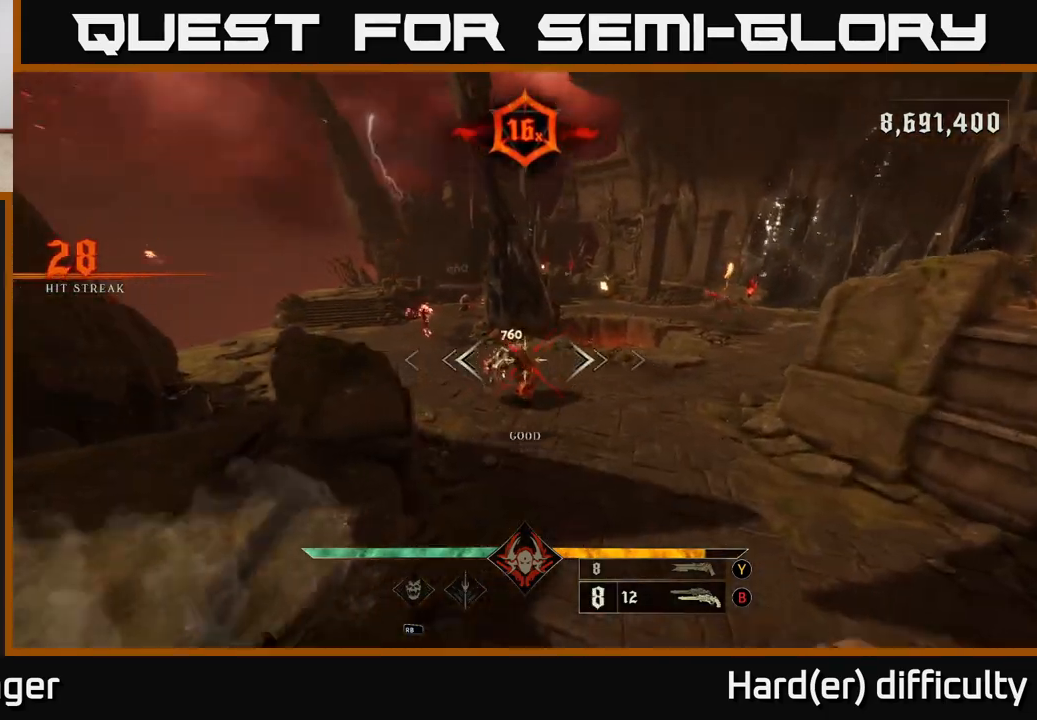
{"buttons": [], "left_stick": "up-right", "right_stick": "up-left", "events": [[100, "right_stick", "center"], [183, "R2", "down"], [183, "left_stick", "right"], [267, "R2", "up"], [450, "right_stick", "up-left"], [467, "left_stick", "up-right"]]}
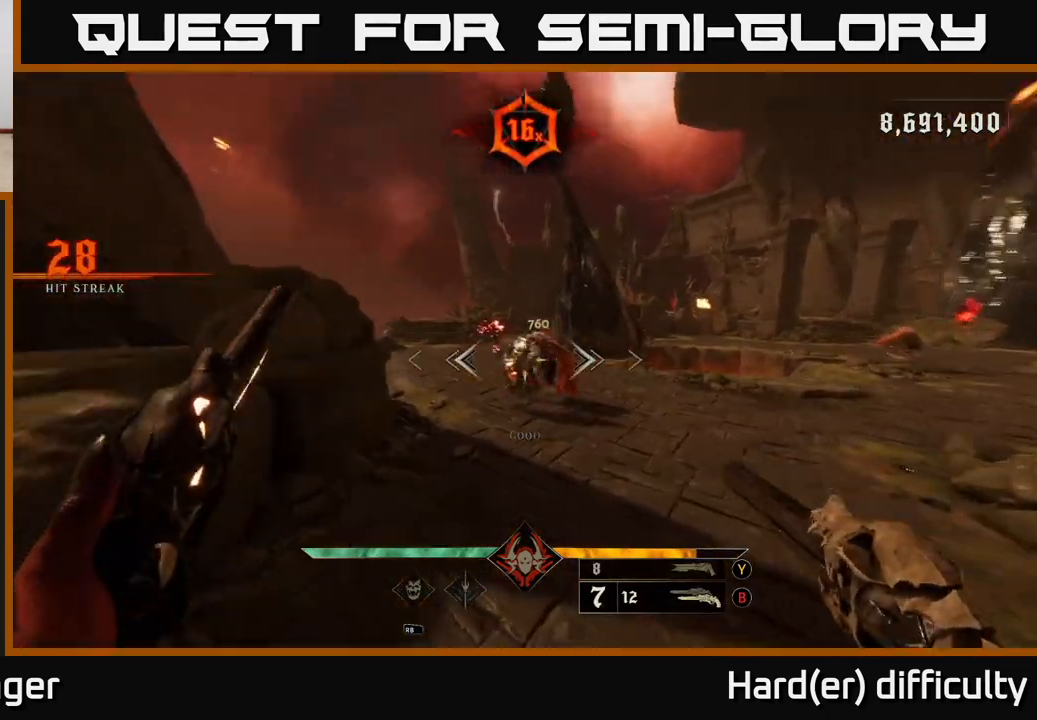
{"buttons": [], "left_stick": "right", "right_stick": "down-left", "events": [[117, "right_stick", "center"], [167, "left_stick", "right"], [267, "R2", "down"], [333, "R2", "up"], [500, "right_stick", "down-left"]]}
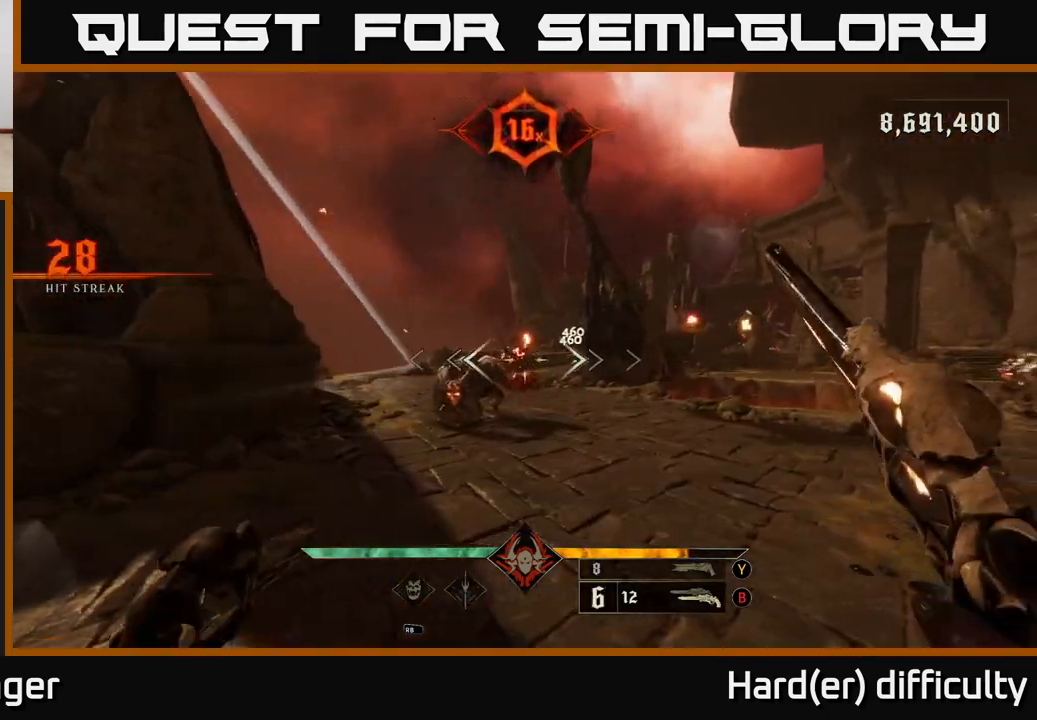
{"buttons": [], "left_stick": "left", "right_stick": "center", "events": [[117, "right_stick", "center"], [133, "R2", "down"], [133, "left_stick", "down-right"], [217, "R2", "up"], [467, "left_stick", "left"]]}
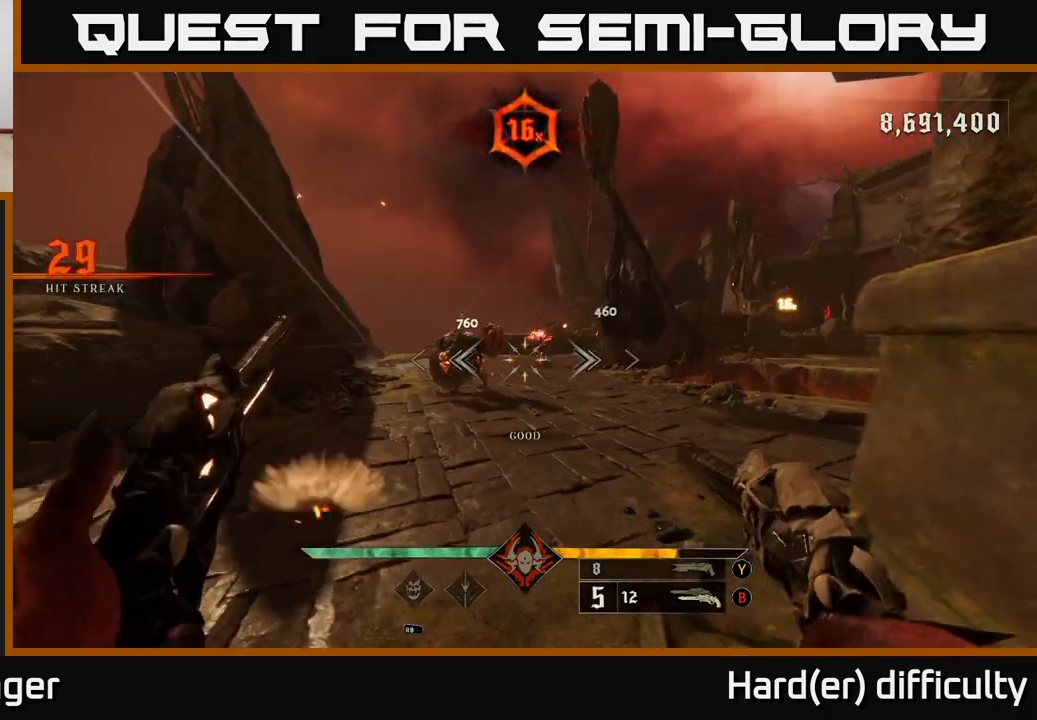
{"buttons": [], "left_stick": "down-left", "right_stick": "center", "events": [[83, "right_stick", "left"], [150, "R2", "down"], [150, "left_stick", "center"], [167, "right_stick", "center"], [183, "R2", "up"], [283, "left_stick", "down-left"], [333, "right_stick", "right"], [350, "L2", "down"], [450, "L2", "up"], [500, "right_stick", "center"]]}
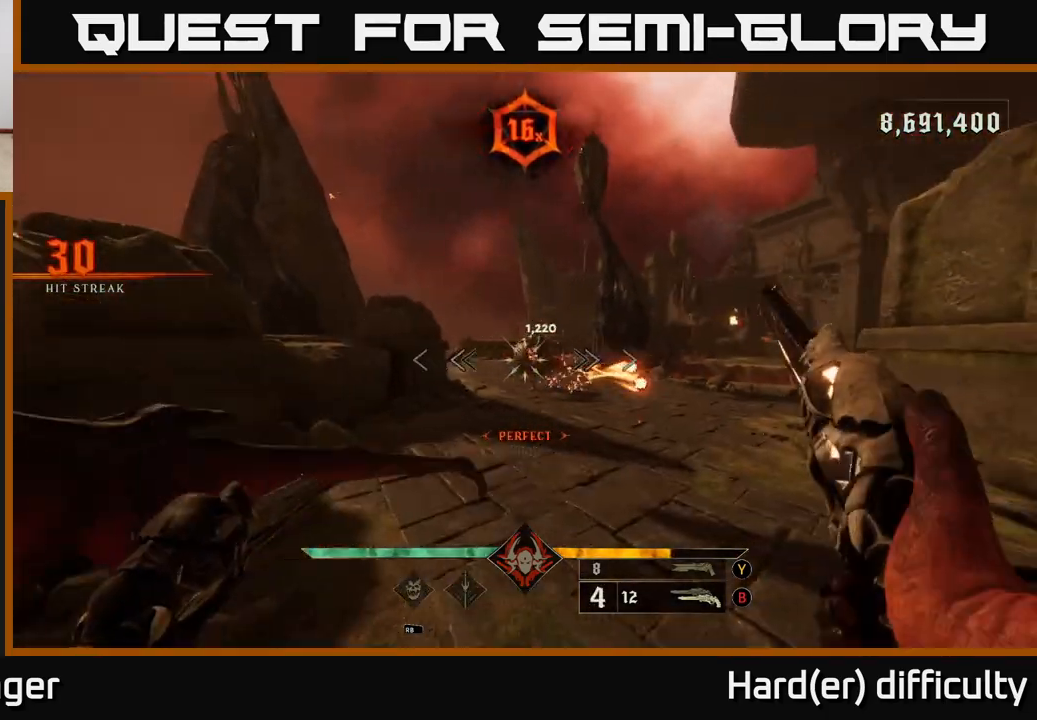
{"buttons": [], "left_stick": "up", "right_stick": "center", "events": [[50, "R2", "down"], [133, "R2", "up"], [283, "left_stick", "left"], [367, "Y", "down"], [383, "left_stick", "up-left"], [433, "Y", "up"], [483, "left_stick", "up"]]}
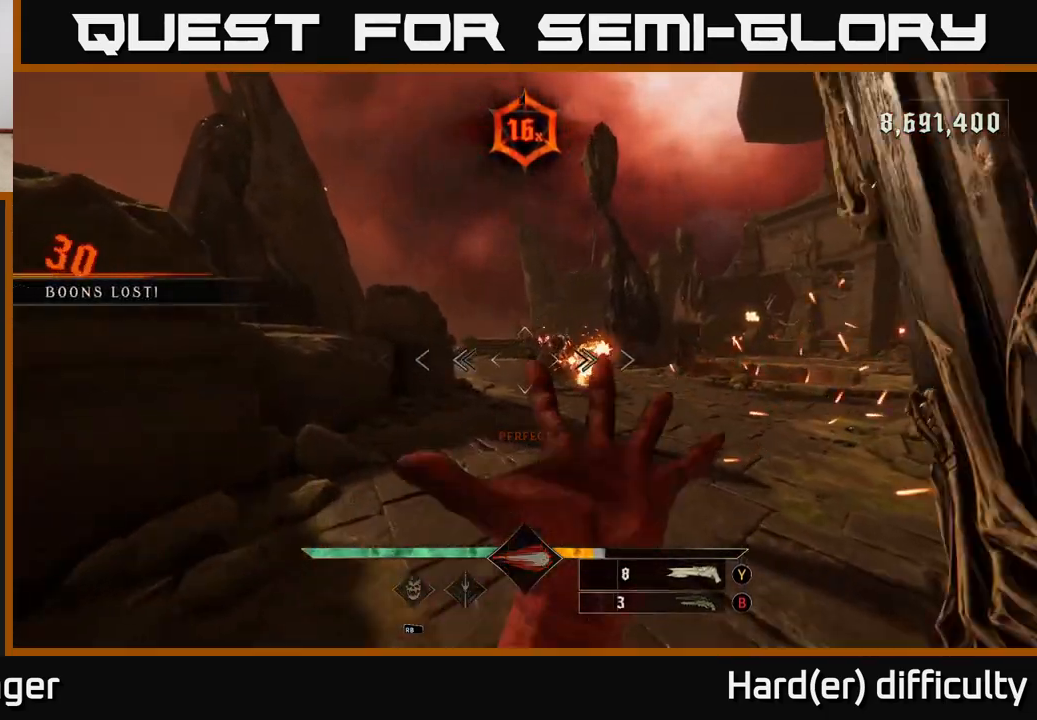
{"buttons": [], "left_stick": "left", "right_stick": "down-left", "events": [[50, "A", "down"], [50, "left_stick", "up-right"], [167, "A", "up"], [167, "L2", "down"], [283, "L2", "up"], [367, "right_stick", "down"], [433, "left_stick", "left"], [450, "right_stick", "down-left"]]}
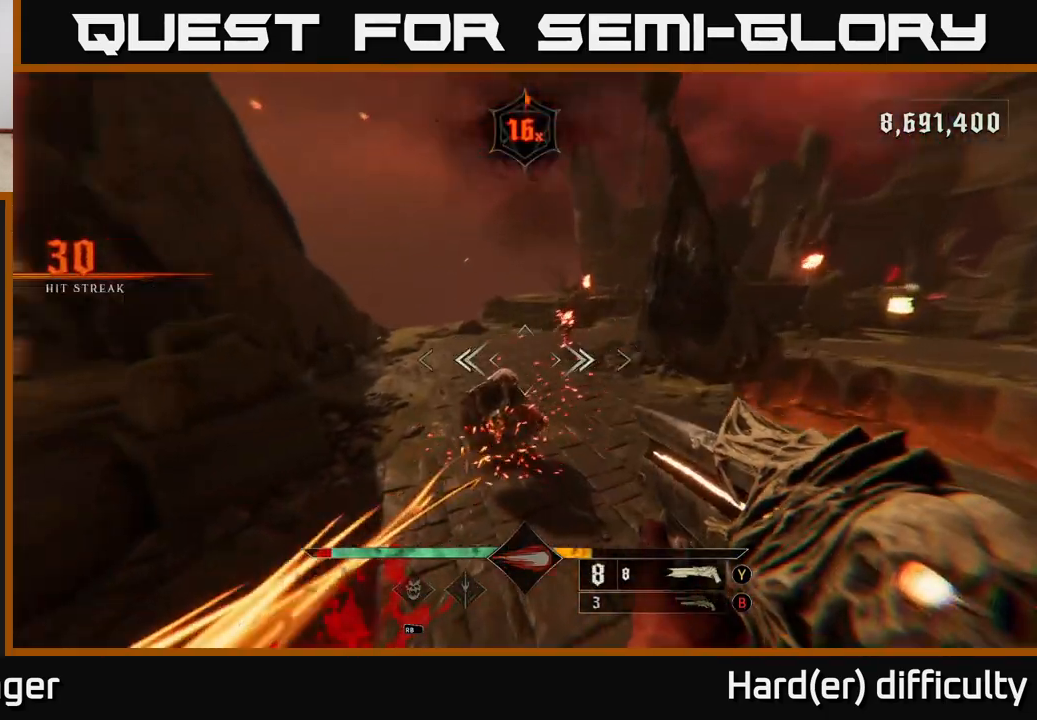
{"buttons": [], "left_stick": "down-right", "right_stick": "up-left", "events": [[83, "R2", "down"], [83, "left_stick", "down"], [133, "left_stick", "down-right"], [167, "right_stick", "center"], [200, "R2", "up"], [300, "right_stick", "up-left"]]}
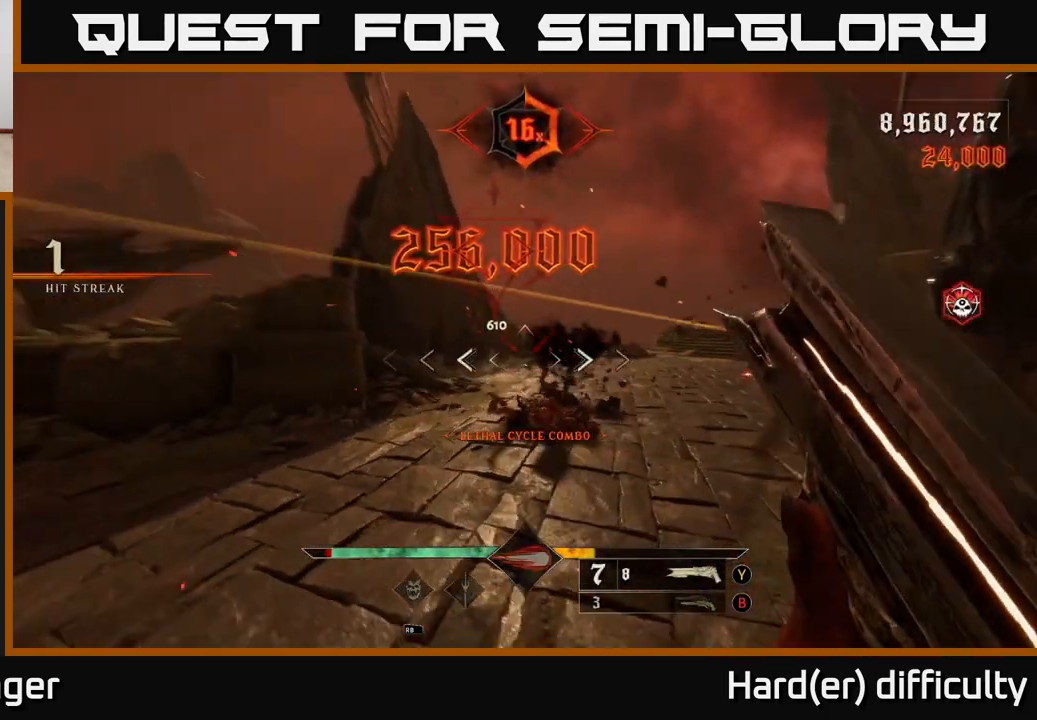
{"buttons": [], "left_stick": "up-left", "right_stick": "right", "events": [[117, "right_stick", "center"], [133, "left_stick", "up-right"], [250, "right_stick", "right"], [333, "left_stick", "up-left"]]}
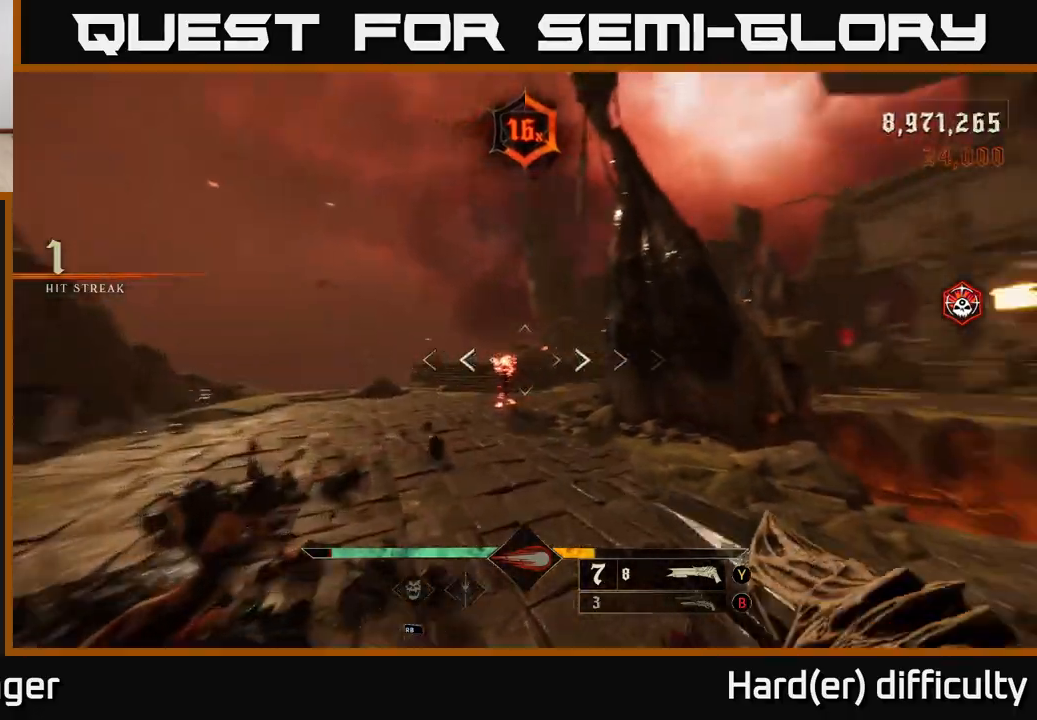
{"buttons": [], "left_stick": "left", "right_stick": "right", "events": [[83, "right_stick", "center"], [383, "right_stick", "right"], [483, "left_stick", "left"]]}
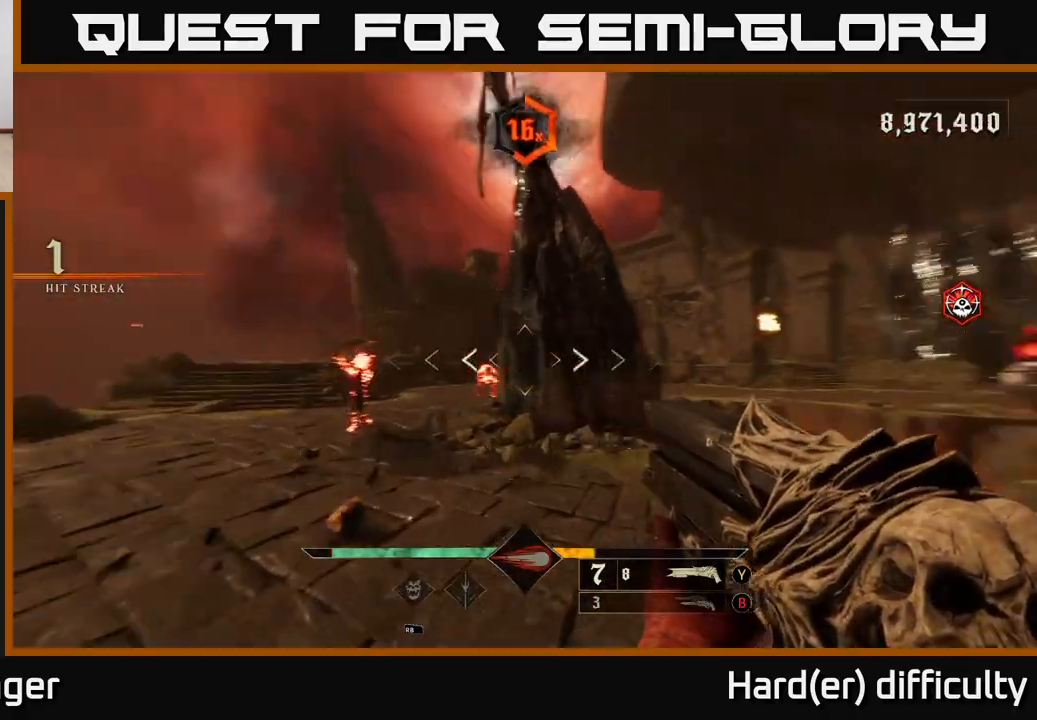
{"buttons": [], "left_stick": "left", "right_stick": "right", "events": [[33, "left_stick", "down-left"], [133, "left_stick", "center"], [367, "left_stick", "left"]]}
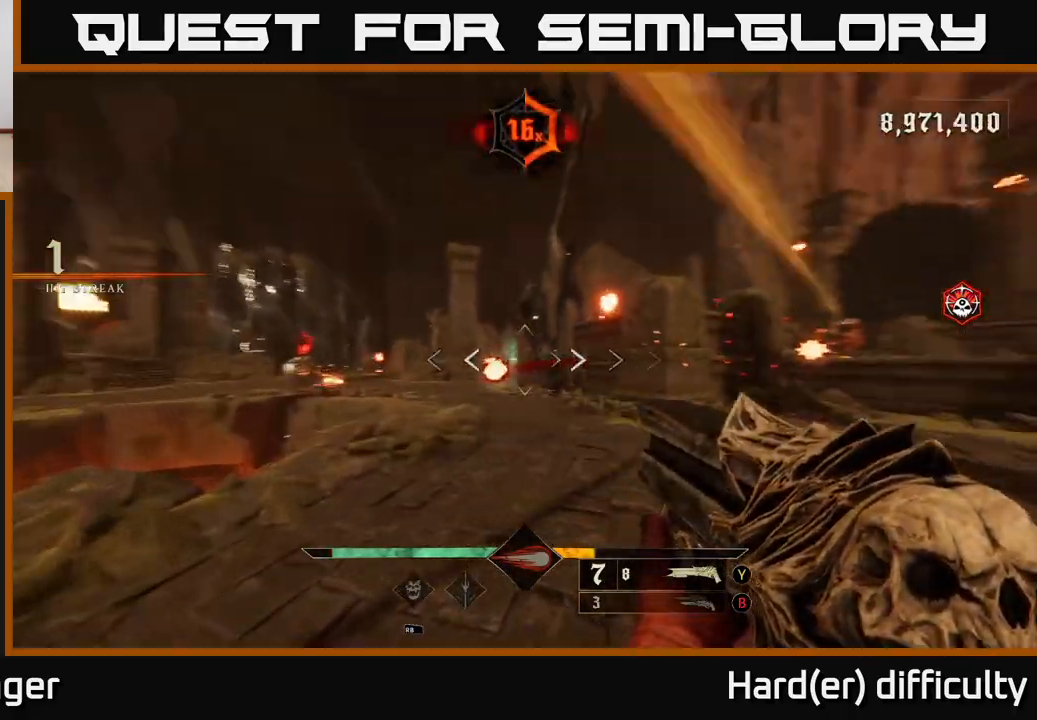
{"buttons": ["A"], "left_stick": "right", "right_stick": "center", "events": [[50, "L2", "down"], [50, "left_stick", "down-left"], [183, "right_stick", "center"], [233, "L2", "up"], [367, "left_stick", "down-right"], [450, "left_stick", "right"], [467, "A", "down"]]}
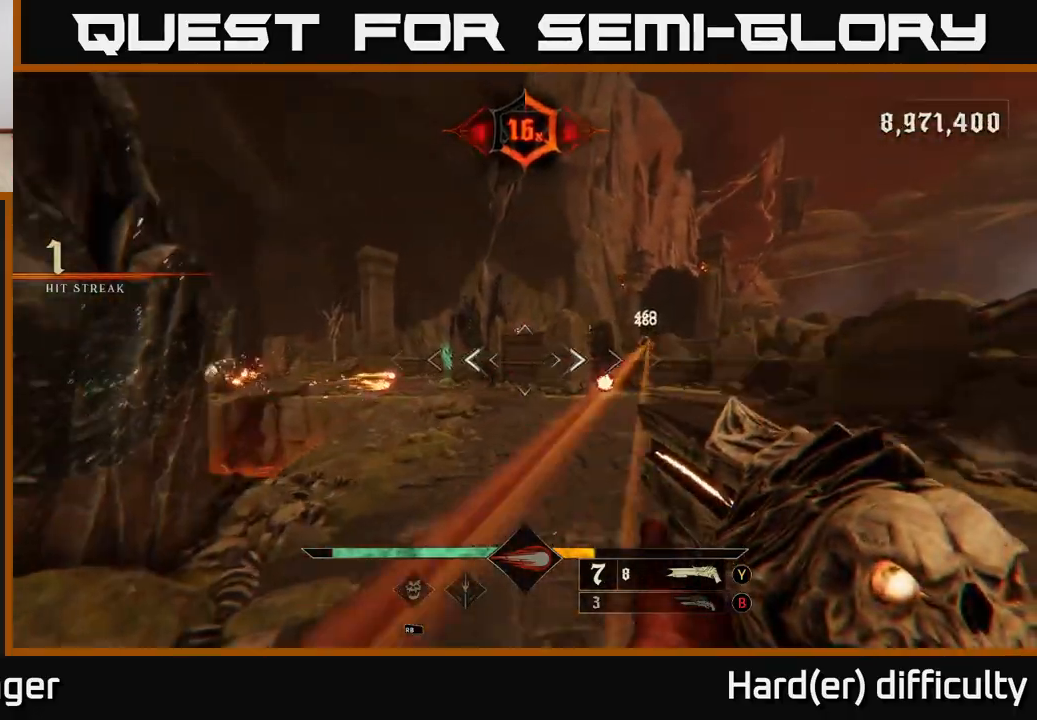
{"buttons": ["L2"], "left_stick": "up", "right_stick": "center", "events": [[67, "A", "up"], [217, "left_stick", "up-right"], [217, "right_stick", "right"], [350, "left_stick", "up"], [350, "right_stick", "center"], [367, "R2", "down"], [433, "R2", "up"], [500, "L2", "down"]]}
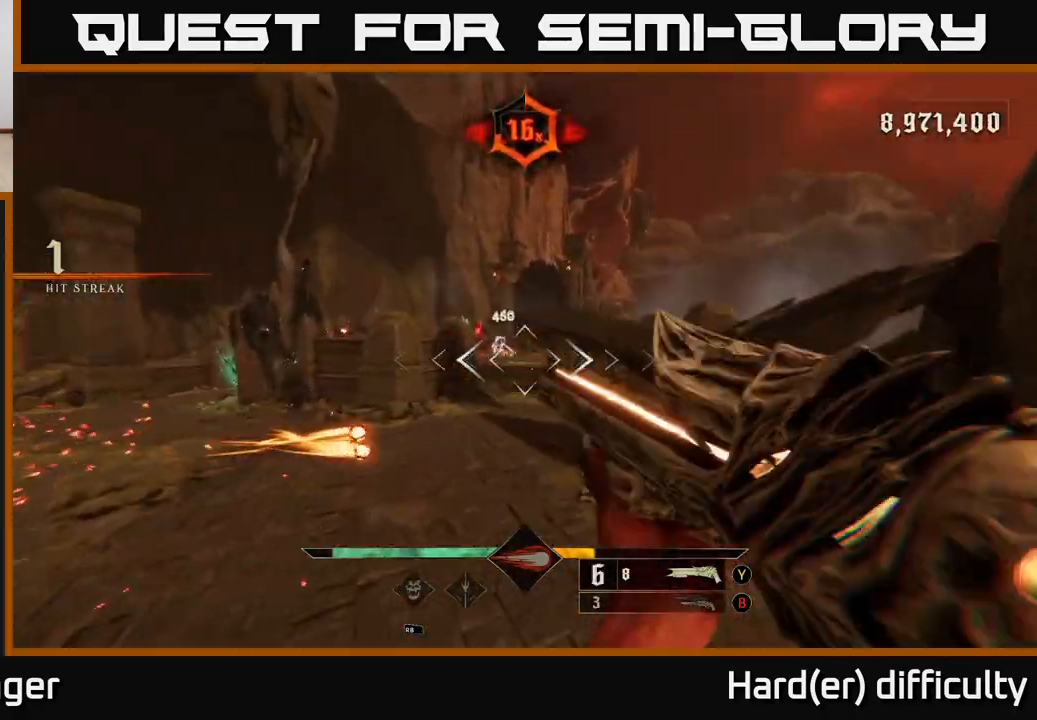
{"buttons": [], "left_stick": "up", "right_stick": "up", "events": [[133, "L2", "up"], [150, "left_stick", "left"], [400, "left_stick", "up"], [467, "right_stick", "up"]]}
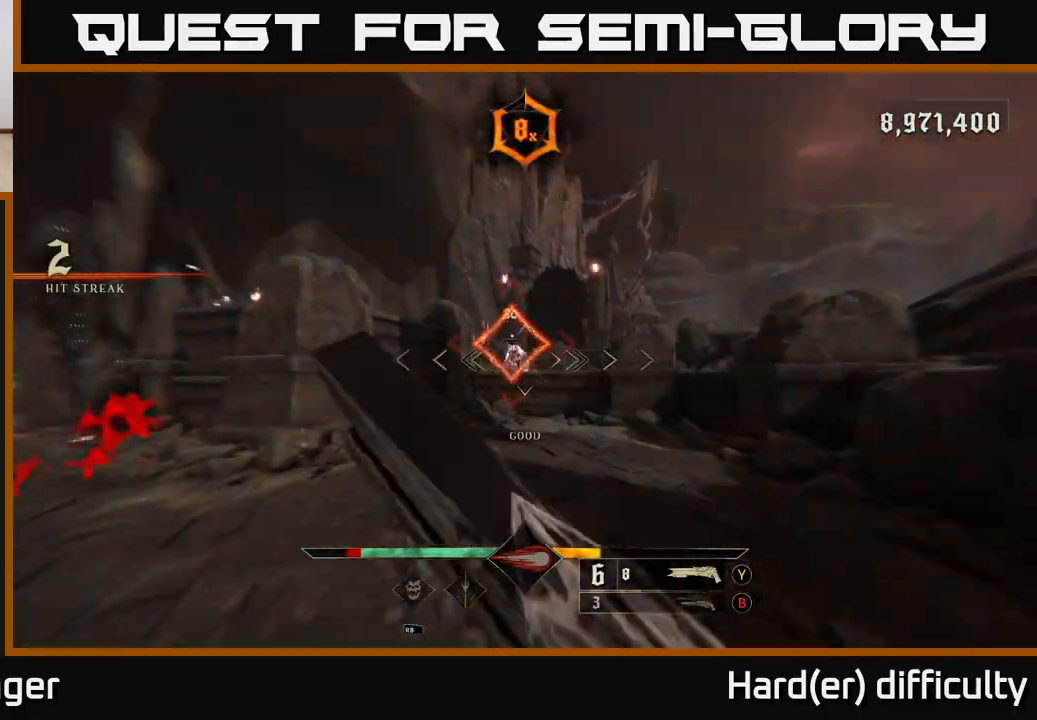
{"buttons": [], "left_stick": "center", "right_stick": "center", "events": [[50, "right_stick", "center"], [333, "right_stick", "left"], [417, "right_stick", "center"], [450, "left_stick", "center"]]}
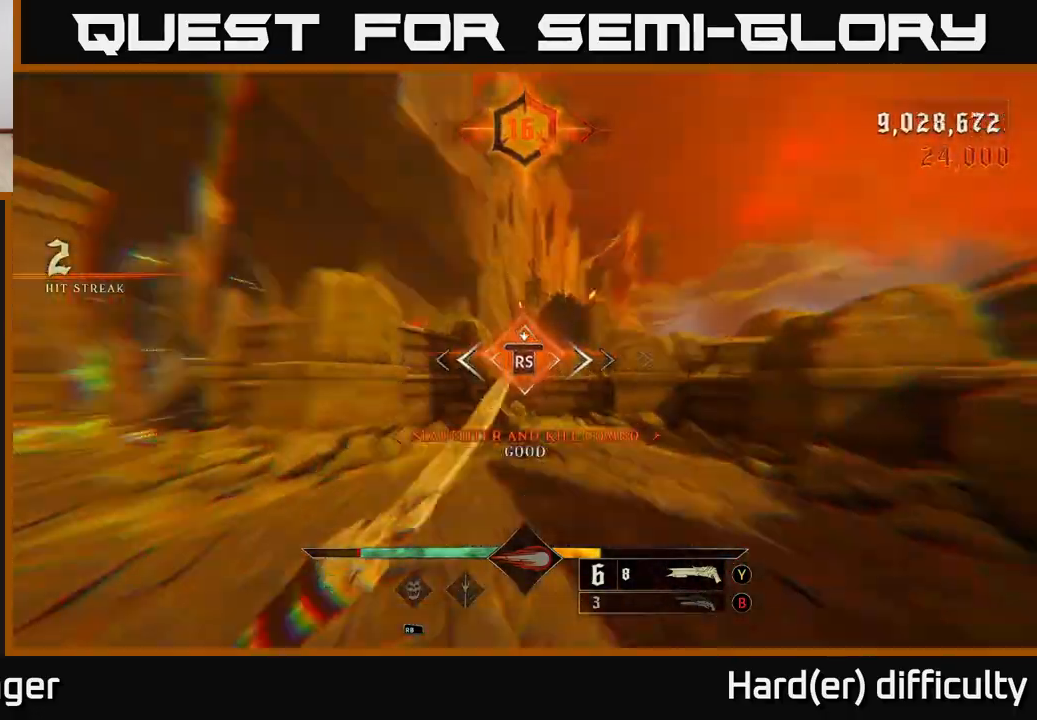
{"buttons": [], "left_stick": "down-right", "right_stick": "left", "events": [[217, "right_stick", "left"], [467, "left_stick", "down-right"]]}
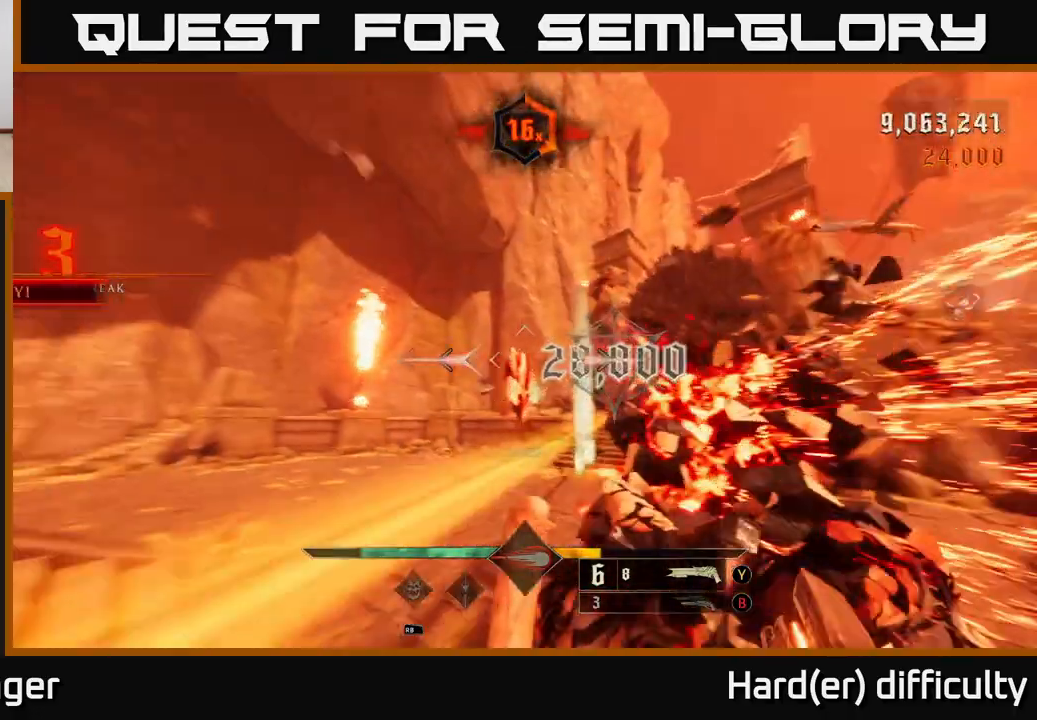
{"buttons": [], "left_stick": "right", "right_stick": "left", "events": [[167, "right_stick", "center"], [250, "X", "down"], [250, "left_stick", "down-left"], [300, "X", "up"], [433, "right_stick", "left"], [450, "left_stick", "right"]]}
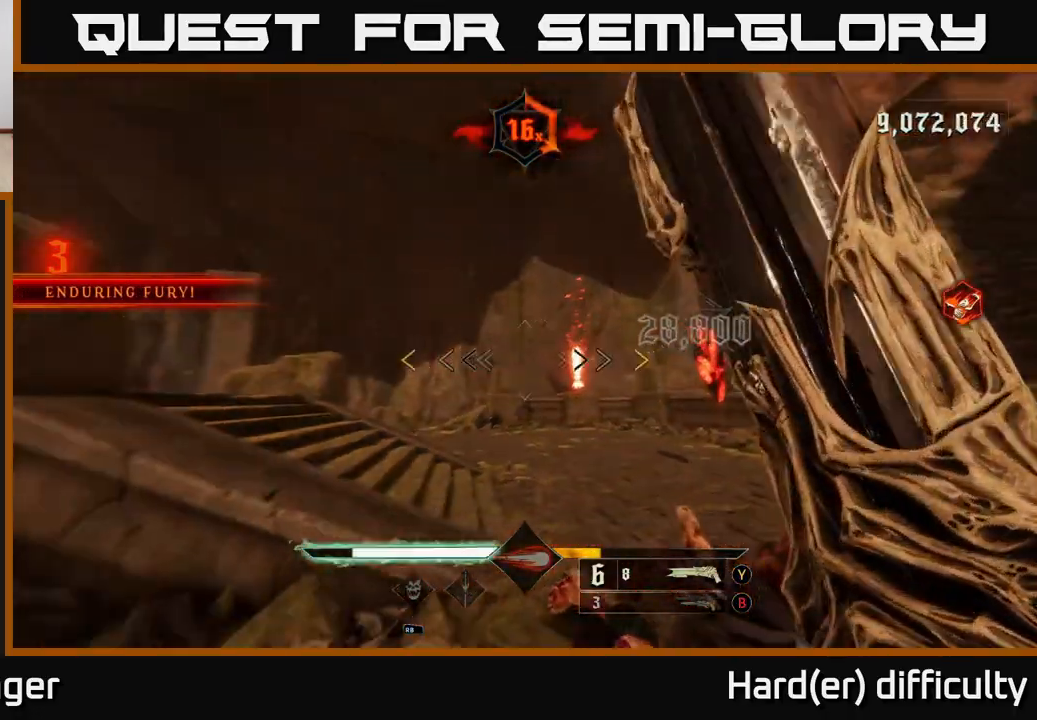
{"buttons": [], "left_stick": "left", "right_stick": "center", "events": [[183, "left_stick", "left"], [350, "right_stick", "center"]]}
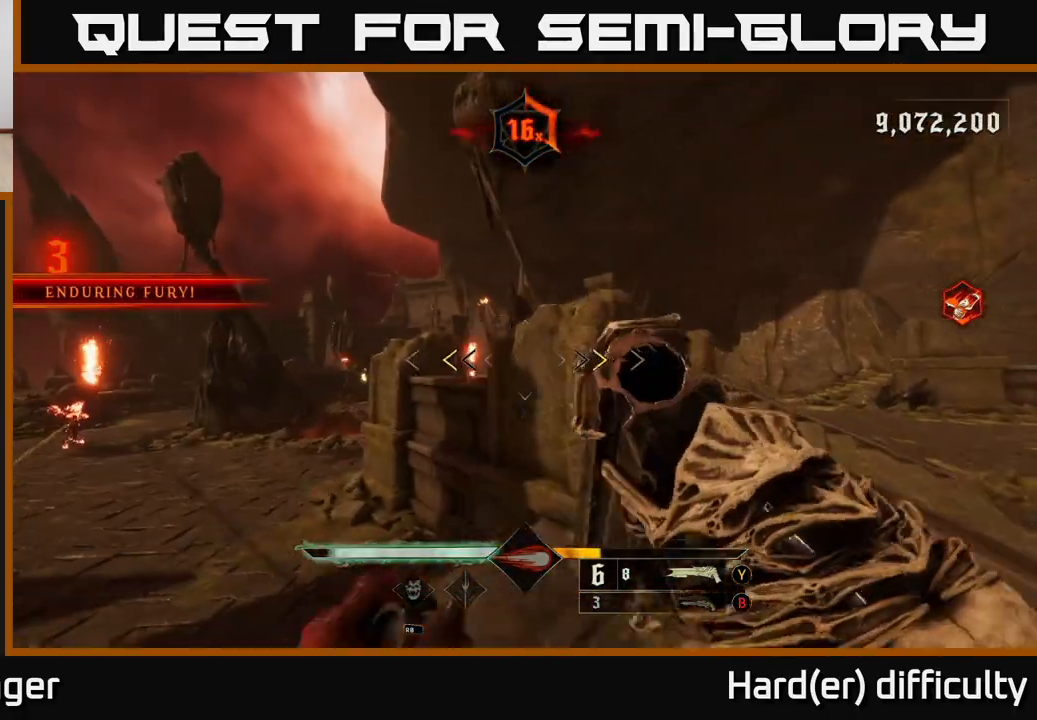
{"buttons": [], "left_stick": "up-left", "right_stick": "center", "events": [[17, "A", "down"], [217, "A", "up"], [250, "X", "down"], [283, "left_stick", "up-left"], [350, "X", "up"]]}
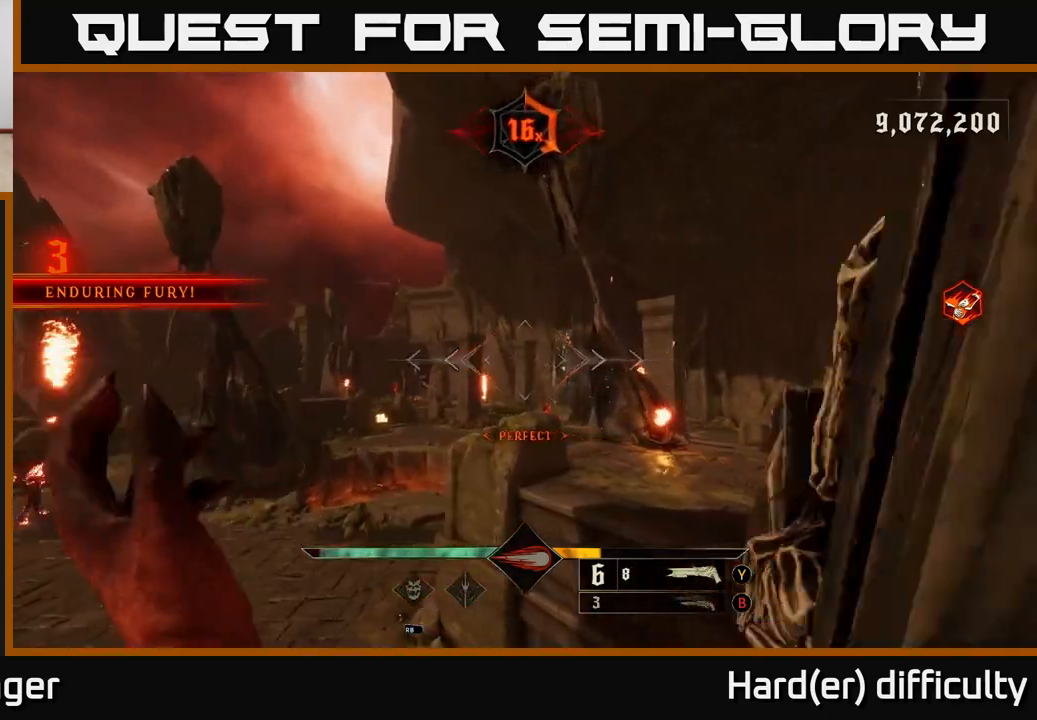
{"buttons": [], "left_stick": "up-left", "right_stick": "center", "events": [[17, "right_stick", "down"], [167, "L2", "down"], [167, "right_stick", "right"], [317, "L2", "up"], [350, "right_stick", "center"]]}
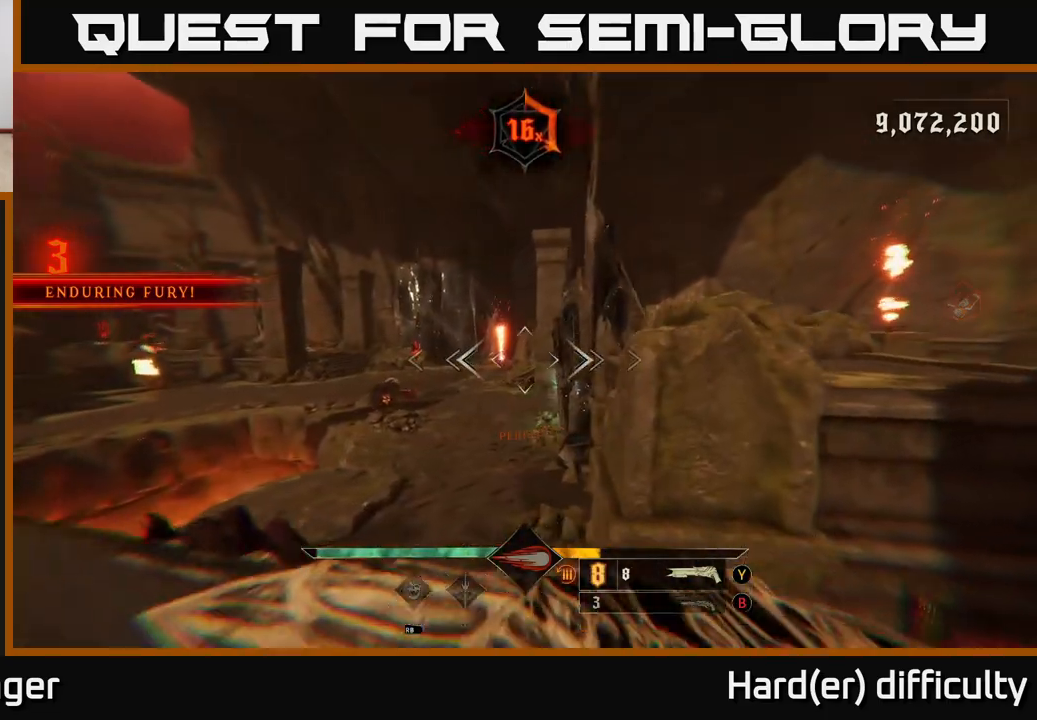
{"buttons": [], "left_stick": "up-right", "right_stick": "center", "events": [[133, "right_stick", "left"], [250, "R2", "down"], [250, "left_stick", "up-right"], [333, "right_stick", "center"], [350, "R2", "up"]]}
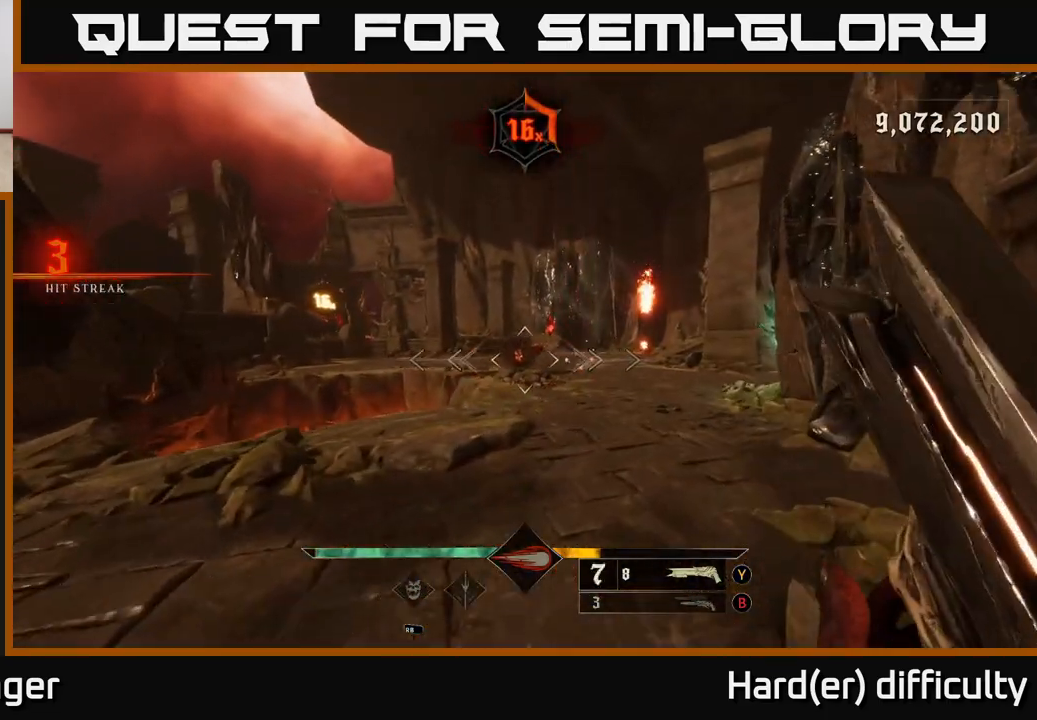
{"buttons": [], "left_stick": "up-right", "right_stick": "center", "events": [[200, "right_stick", "up-left"], [267, "right_stick", "center"]]}
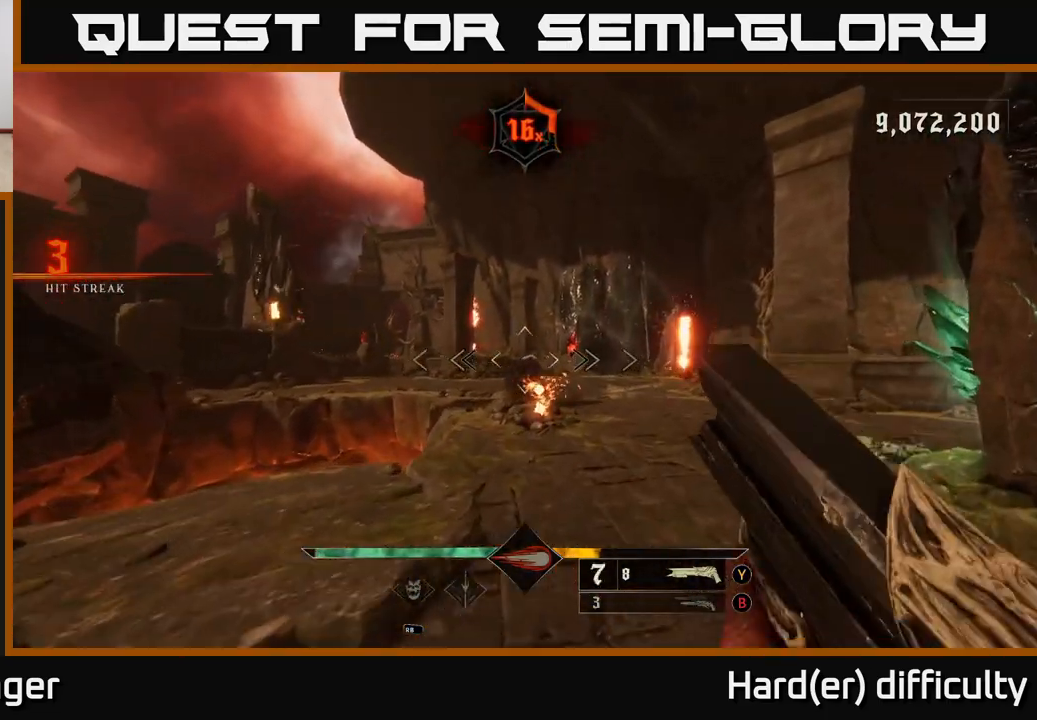
{"buttons": [], "left_stick": "up", "right_stick": "center", "events": [[33, "right_stick", "down-right"], [83, "R2", "down"], [100, "right_stick", "center"], [183, "R2", "up"], [200, "L2", "down"], [283, "A", "down"], [317, "L2", "up"], [333, "left_stick", "up"], [367, "A", "up"]]}
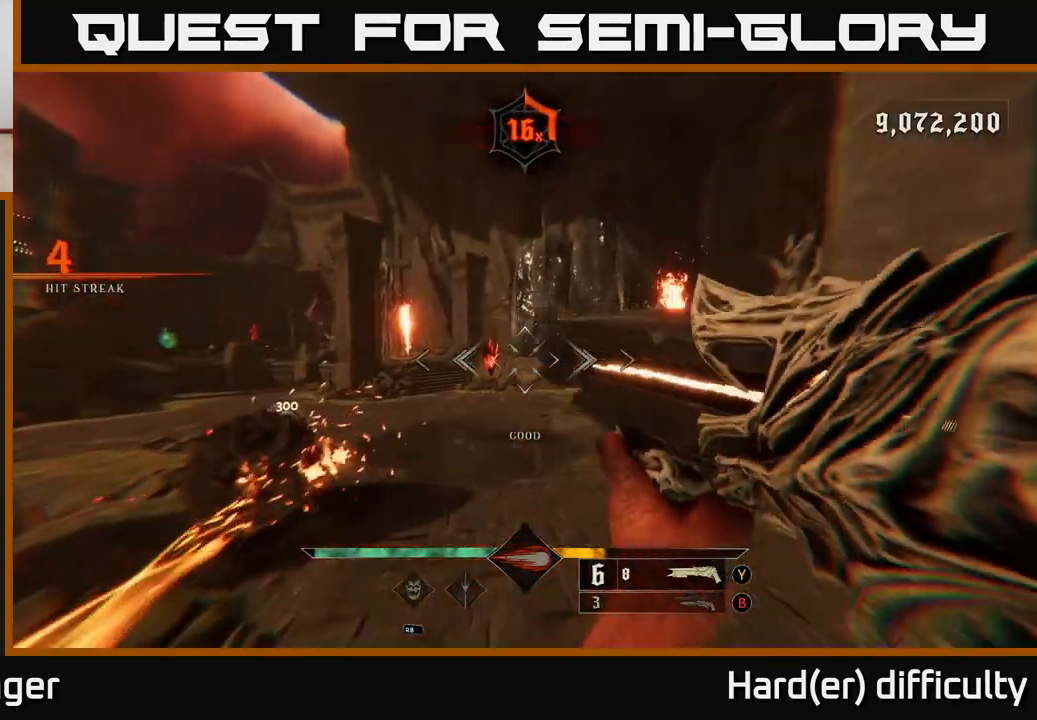
{"buttons": [], "left_stick": "down-right", "right_stick": "left", "events": [[33, "left_stick", "left"], [83, "right_stick", "down-left"], [417, "left_stick", "down-right"], [417, "right_stick", "left"]]}
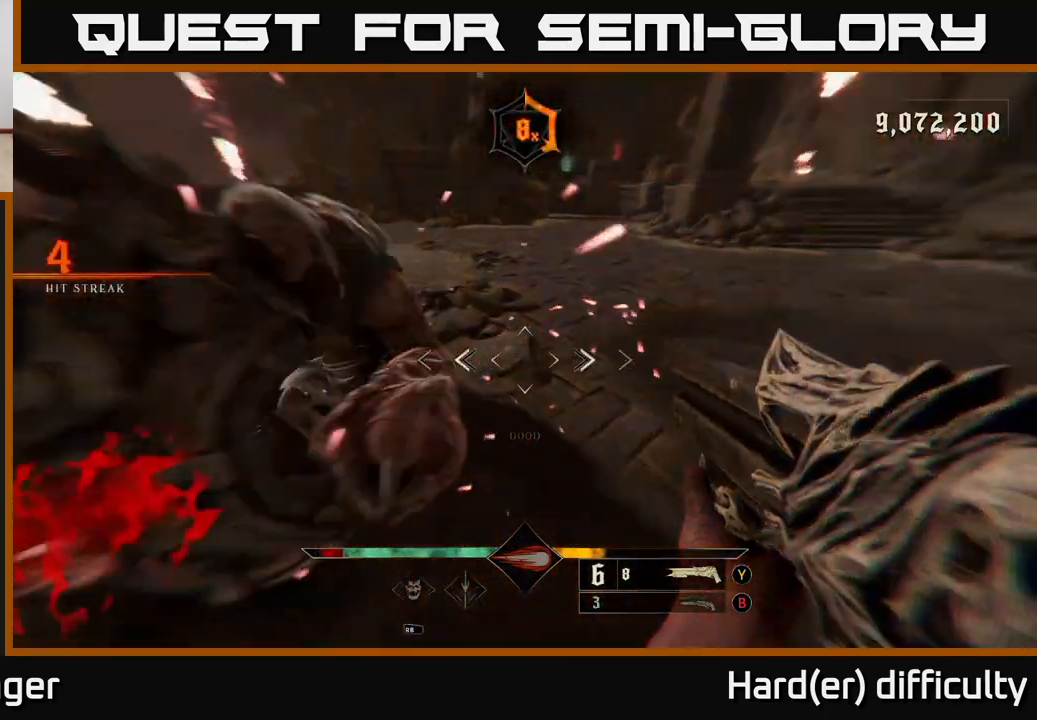
{"buttons": [], "left_stick": "right", "right_stick": "center", "events": [[17, "L2", "down"], [33, "R2", "down"], [133, "left_stick", "right"], [150, "L2", "up"], [150, "R2", "up"], [200, "right_stick", "up-left"], [500, "right_stick", "center"]]}
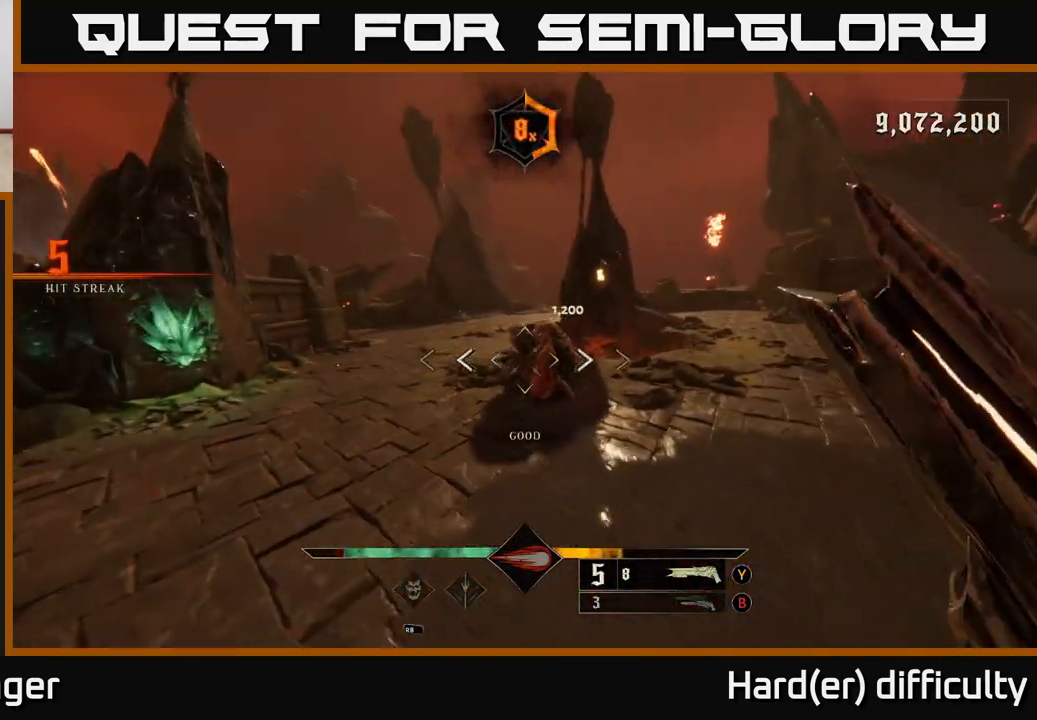
{"buttons": ["R2"], "left_stick": "right", "right_stick": "center", "events": [[167, "right_stick", "up-left"], [200, "left_stick", "up-right"], [283, "right_stick", "center"], [417, "left_stick", "right"], [500, "R2", "down"]]}
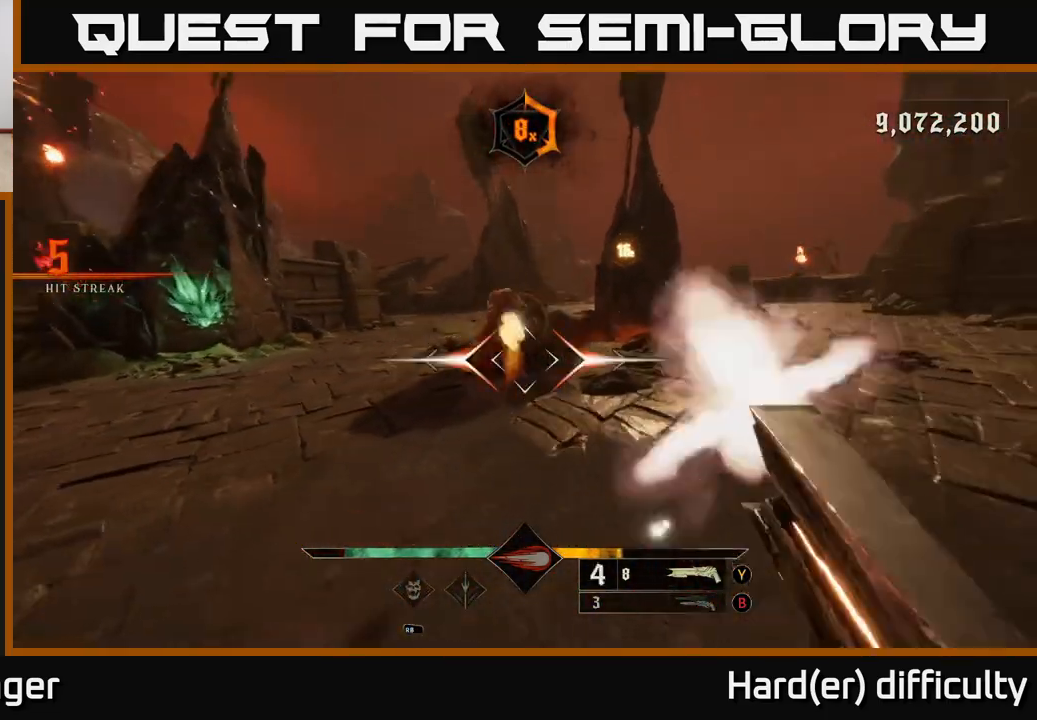
{"buttons": [], "left_stick": "up-right", "right_stick": "center", "events": [[17, "right_stick", "left"], [67, "right_stick", "center"], [83, "R2", "up"], [267, "right_stick", "left"], [400, "right_stick", "center"], [417, "left_stick", "up-right"]]}
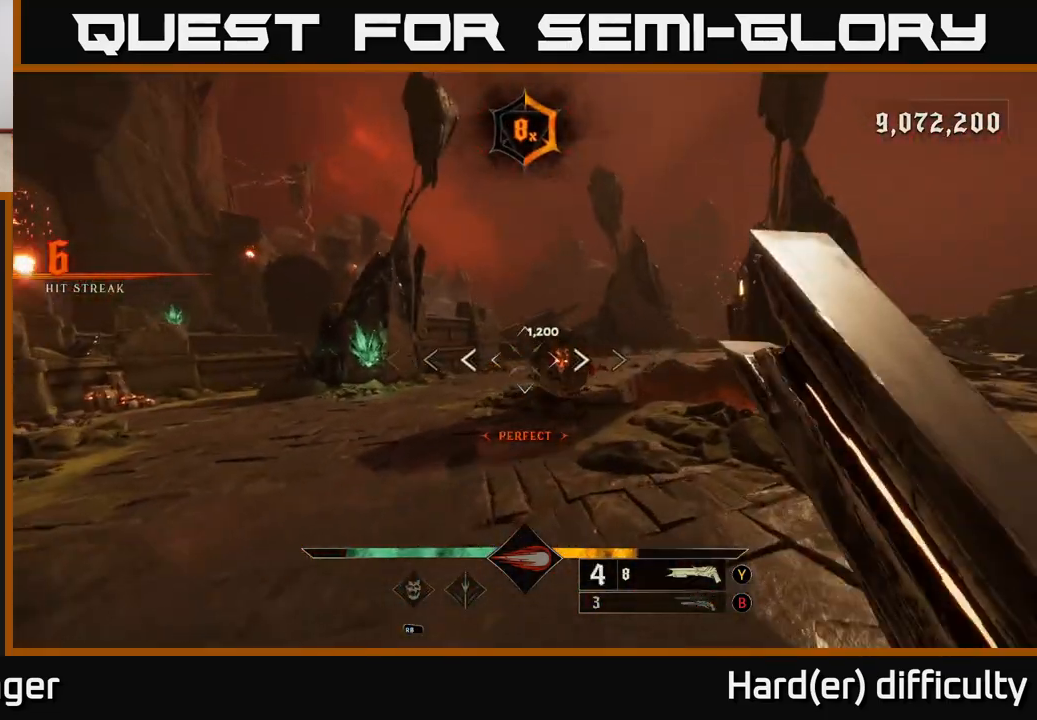
{"buttons": ["R2"], "left_stick": "right", "right_stick": "down-right", "events": [[367, "left_stick", "right"], [433, "right_stick", "right"], [483, "right_stick", "down-right"], [500, "R2", "down"]]}